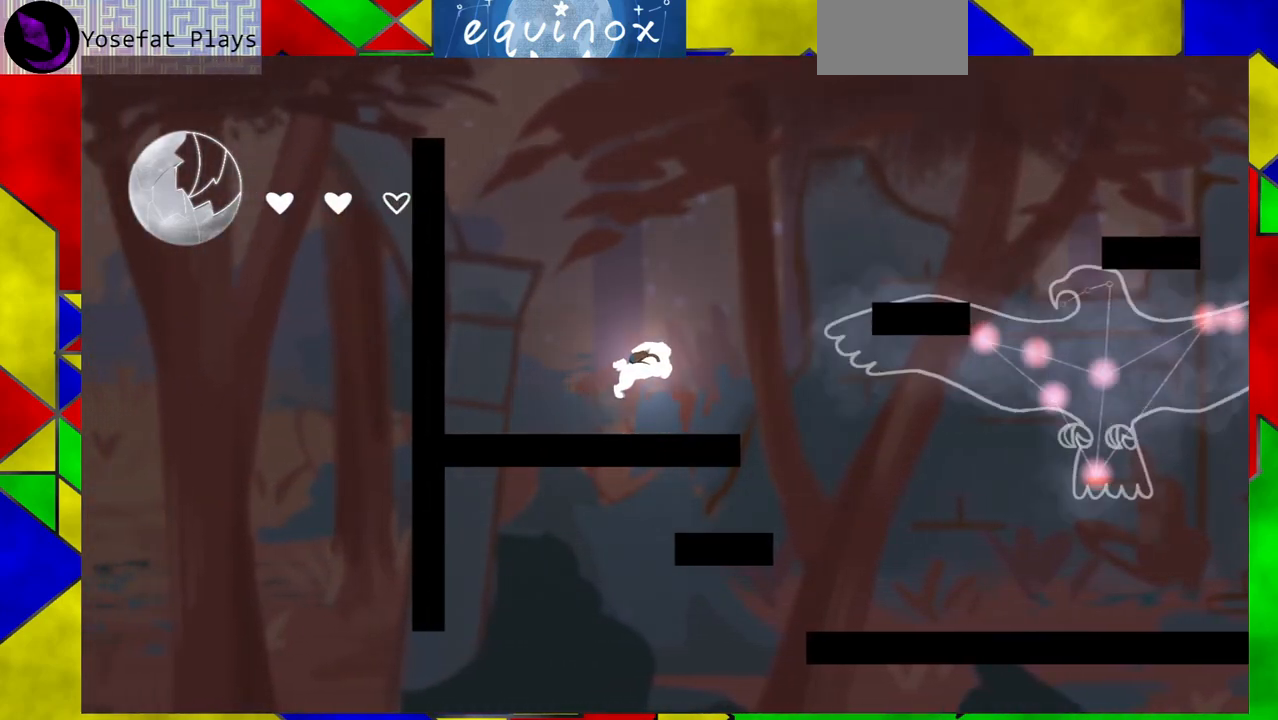
Gameplay with a controller (Nintendo layout); each line is a JSON object with the inputs held at the frame after it. "events" lists button and stick changes between this image and that frame as [ms after this image, input, new state], when the widget could be followed in between. Not read: L1 L2 L3 R1 R2 R3 left_stick right_stick.
{"buttons": ["B", "DPAD_RIGHT"], "events": [[183, "B", "up"], [383, "B", "down"]]}
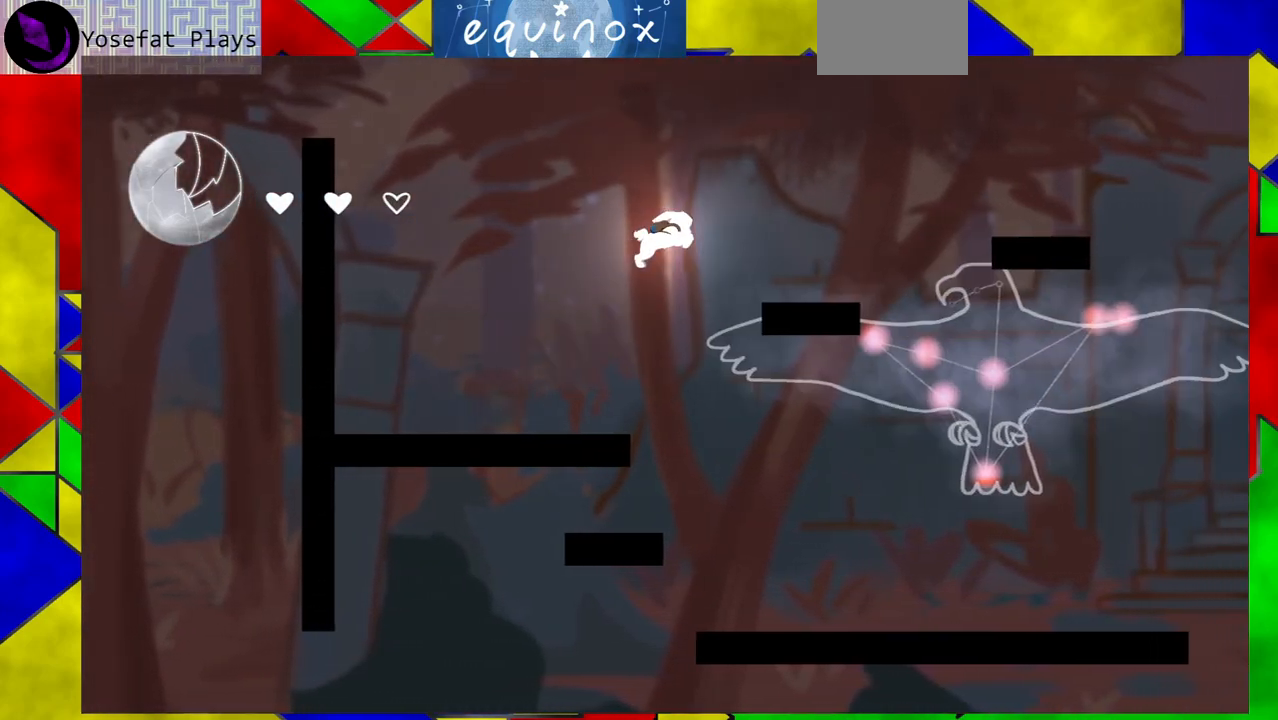
{"buttons": ["B", "Y", "DPAD_RIGHT"], "events": [[367, "Y", "down"]]}
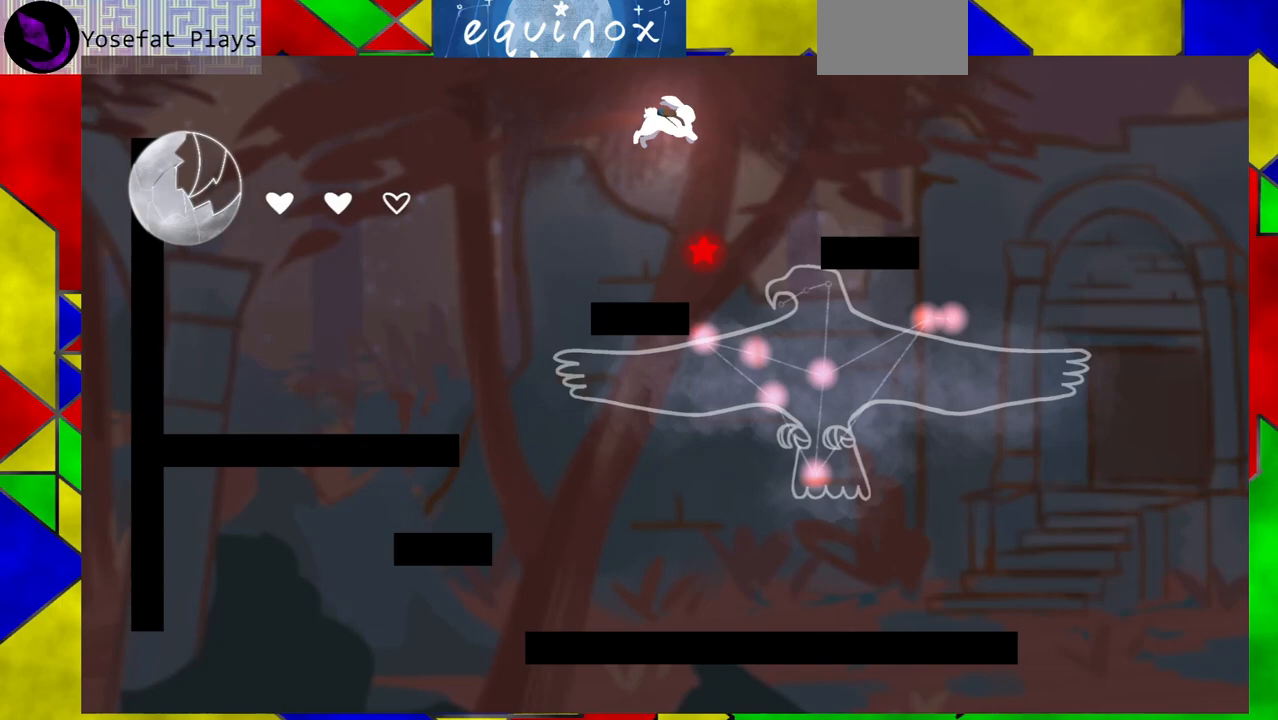
{"buttons": ["DPAD_DOWN"], "events": [[83, "Y", "up"], [100, "B", "up"], [100, "DPAD_RIGHT", "up"], [133, "DPAD_DOWN", "down"]]}
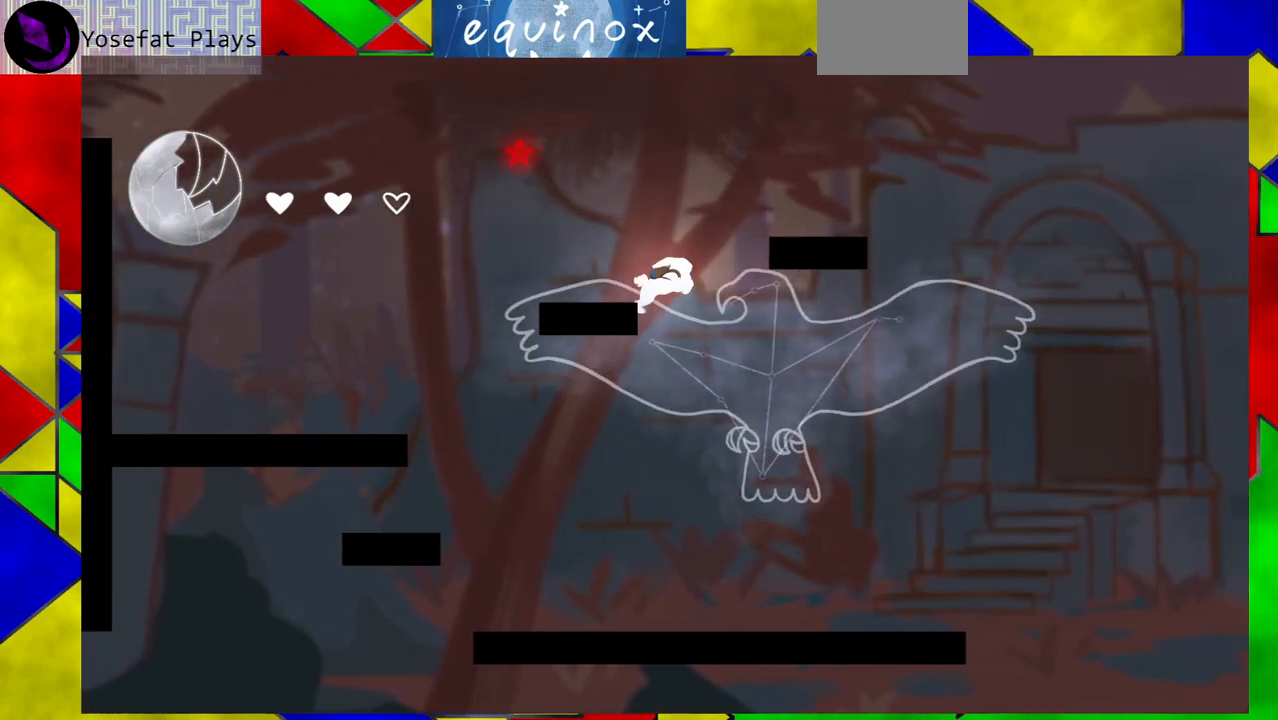
{"buttons": [], "events": [[167, "DPAD_DOWN", "up"]]}
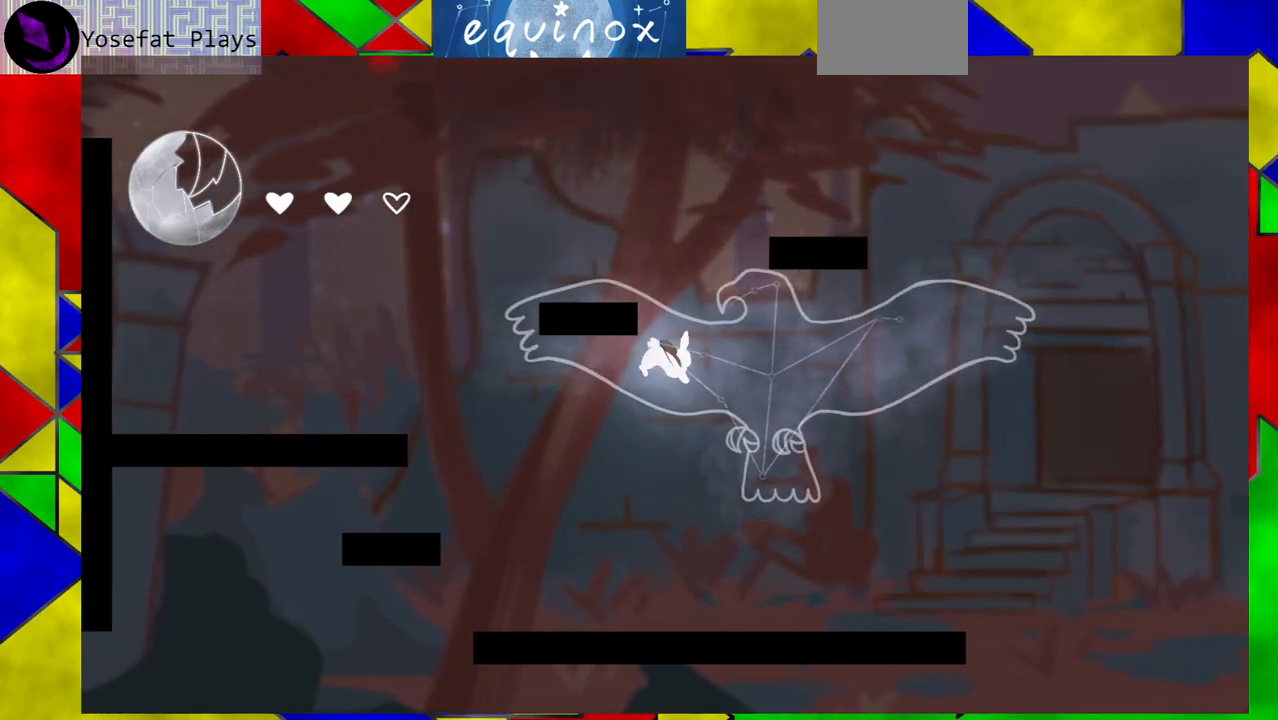
{"buttons": ["B", "DPAD_LEFT"], "events": [[17, "DPAD_LEFT", "down"], [433, "B", "down"]]}
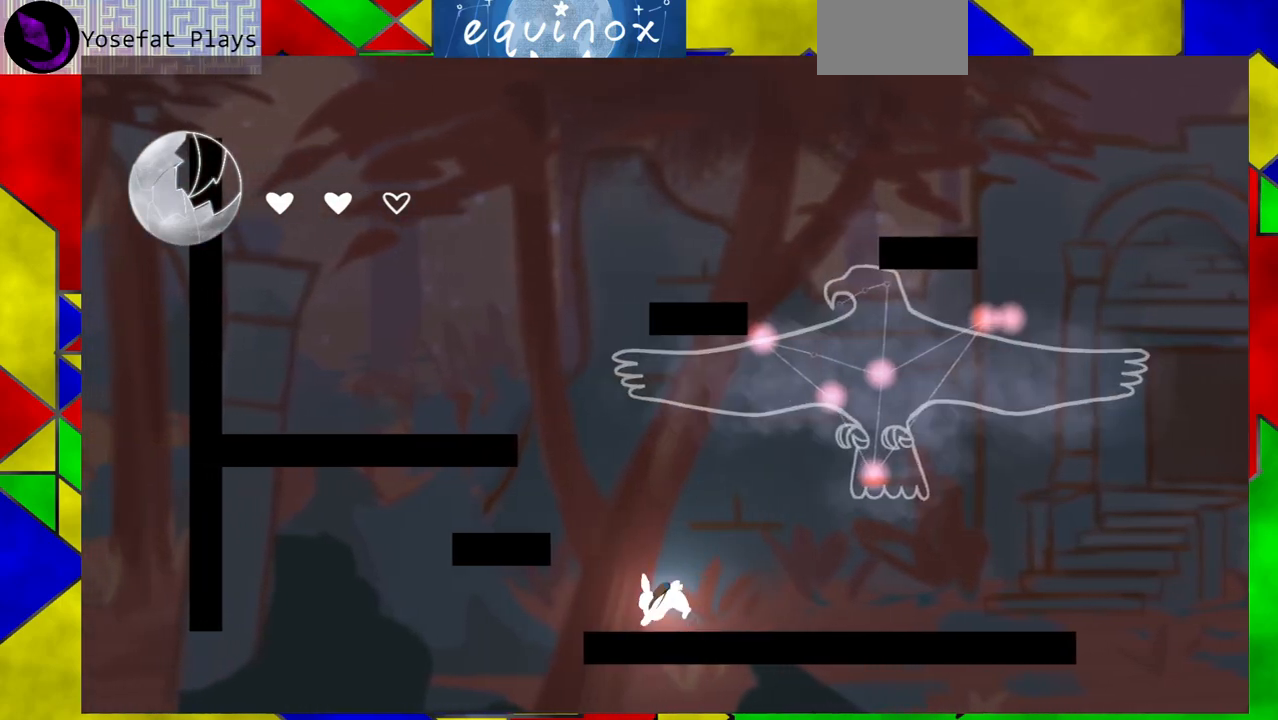
{"buttons": ["DPAD_LEFT"], "events": [[250, "B", "up"], [317, "B", "down"], [483, "B", "up"]]}
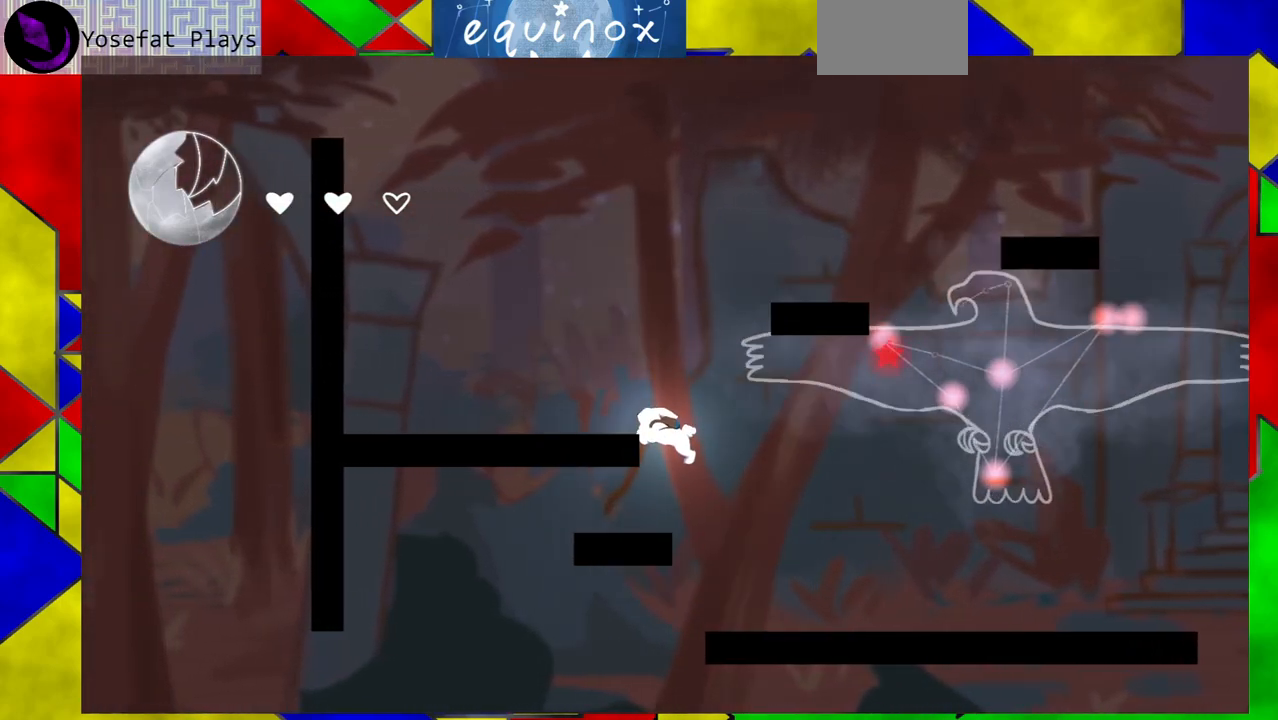
{"buttons": [], "events": [[433, "DPAD_LEFT", "up"]]}
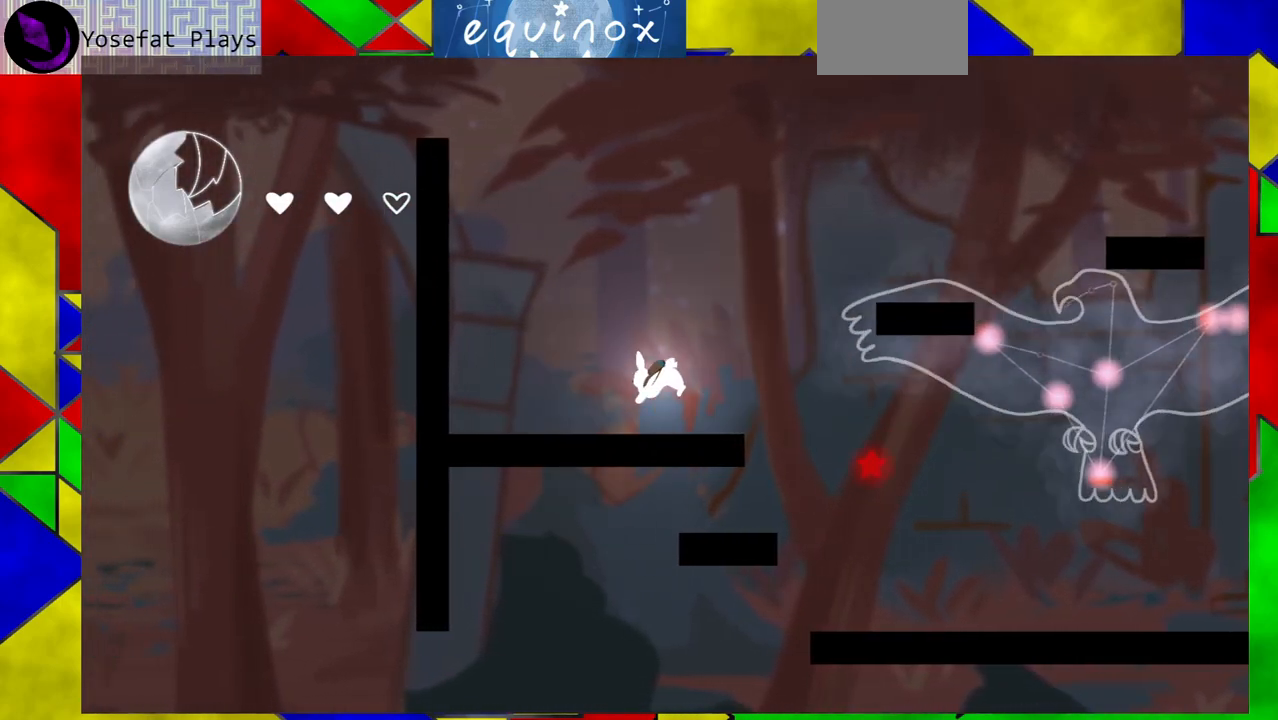
{"buttons": ["B", "DPAD_RIGHT"], "events": [[117, "B", "down"], [450, "DPAD_RIGHT", "down"]]}
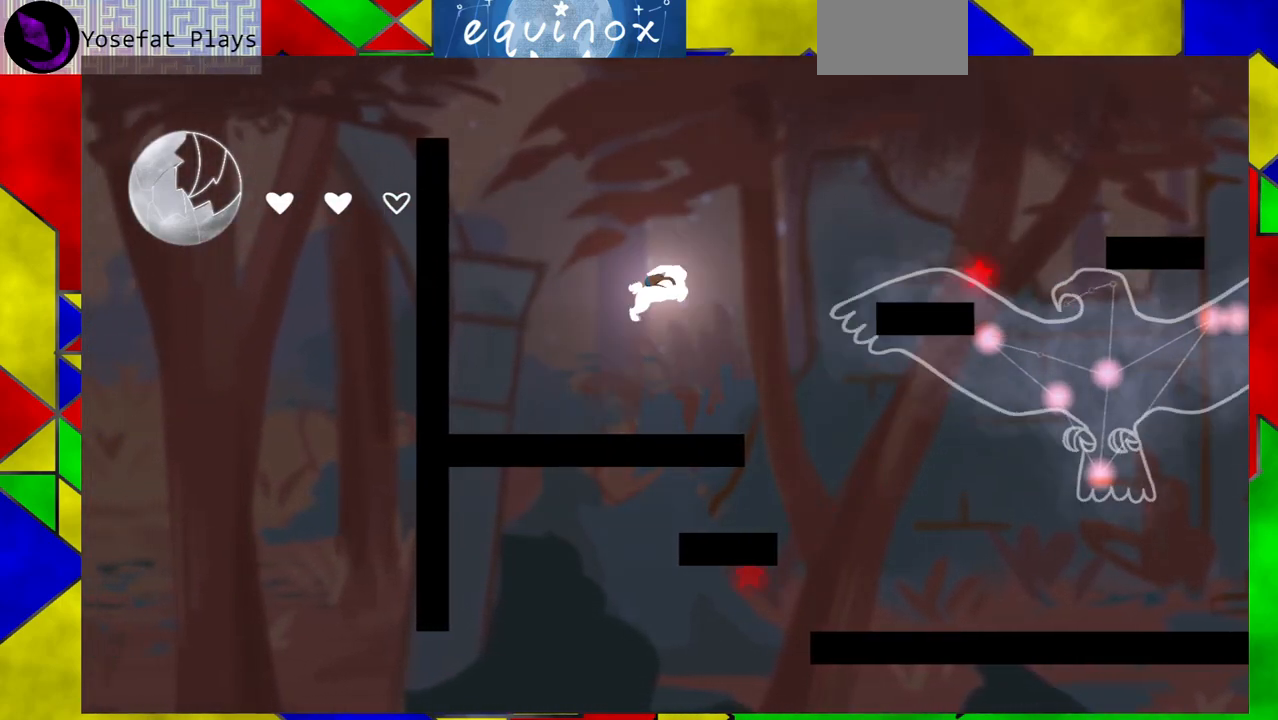
{"buttons": ["B", "DPAD_LEFT"], "events": [[33, "B", "up"], [150, "B", "down"], [367, "DPAD_RIGHT", "up"], [417, "DPAD_LEFT", "down"]]}
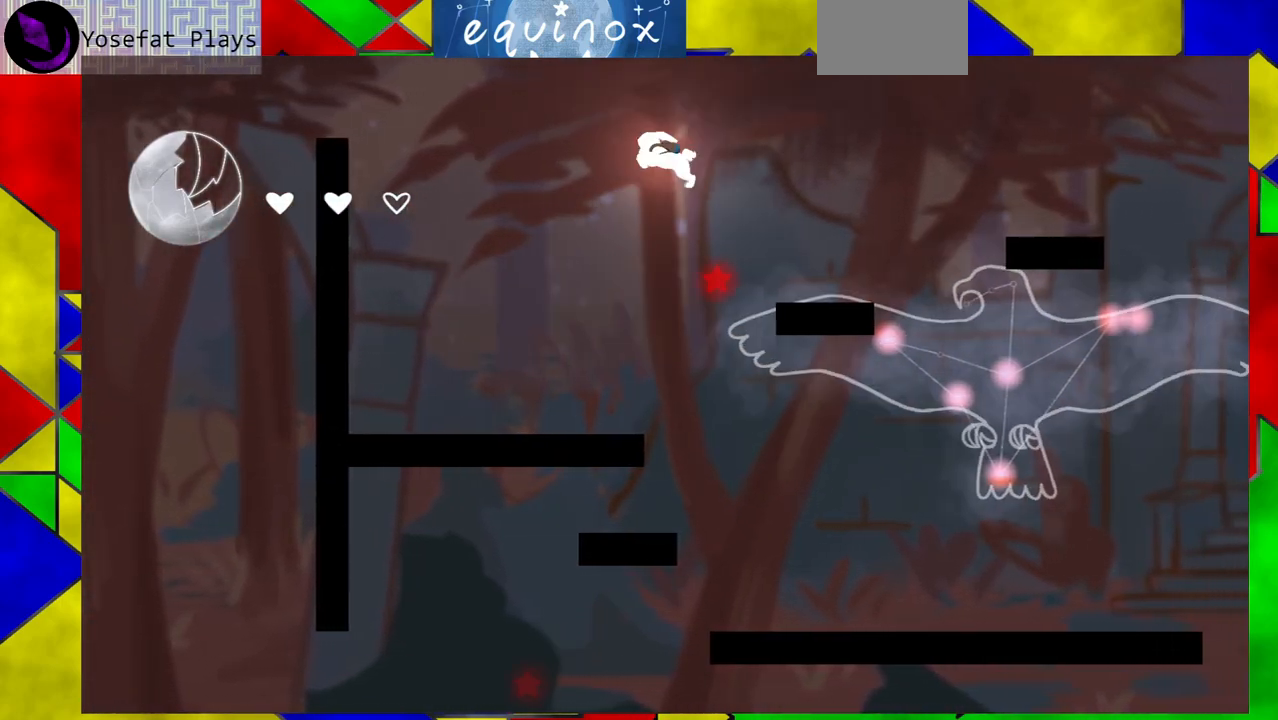
{"buttons": ["DPAD_LEFT"], "events": [[50, "DPAD_LEFT", "up"], [83, "DPAD_RIGHT", "down"], [117, "DPAD_RIGHT", "up"], [167, "DPAD_LEFT", "down"], [200, "DPAD_LEFT", "up"], [250, "B", "up"], [433, "DPAD_LEFT", "down"]]}
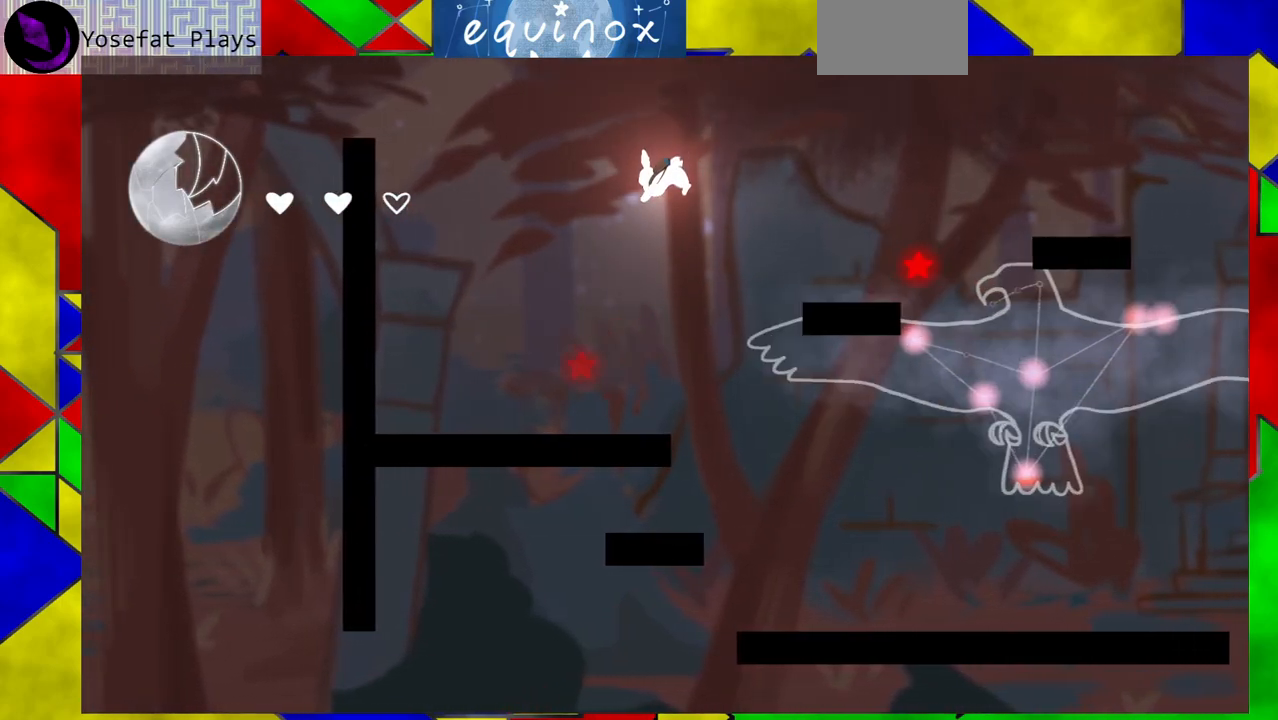
{"buttons": [], "events": [[167, "DPAD_LEFT", "up"]]}
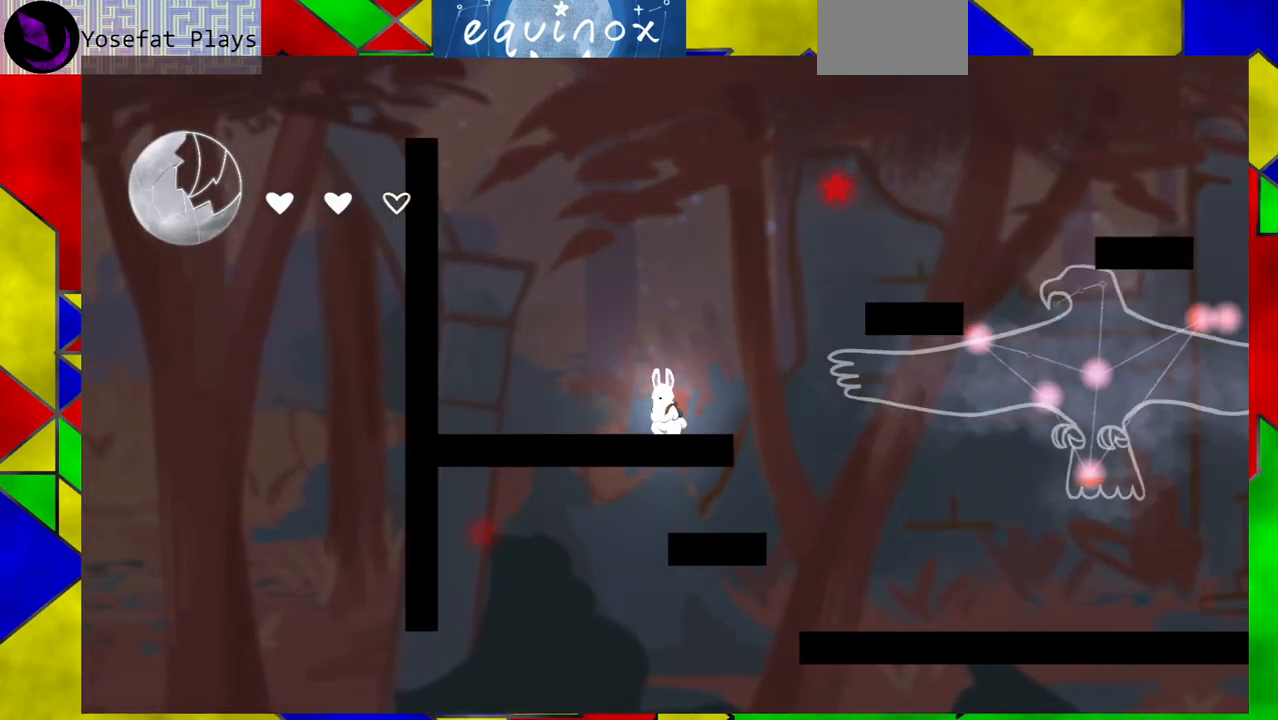
{"buttons": ["B"], "events": [[467, "B", "down"]]}
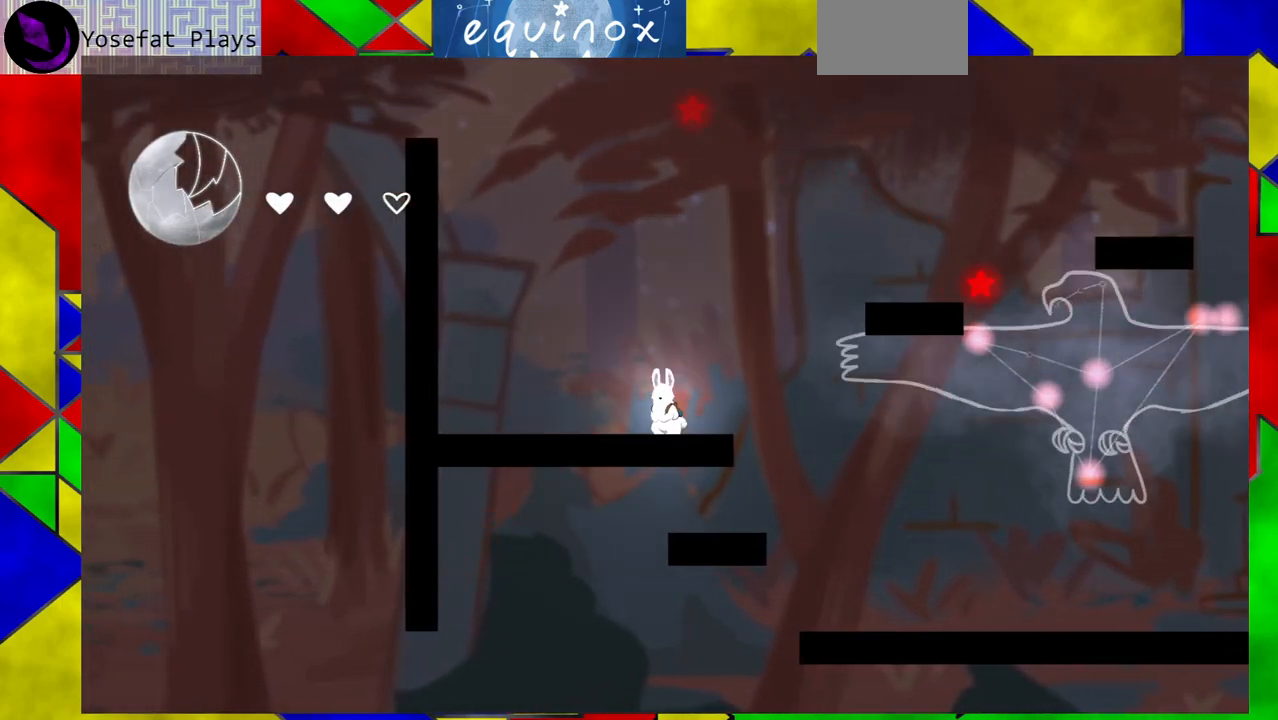
{"buttons": ["DPAD_LEFT"], "events": [[350, "B", "up"], [417, "DPAD_LEFT", "down"]]}
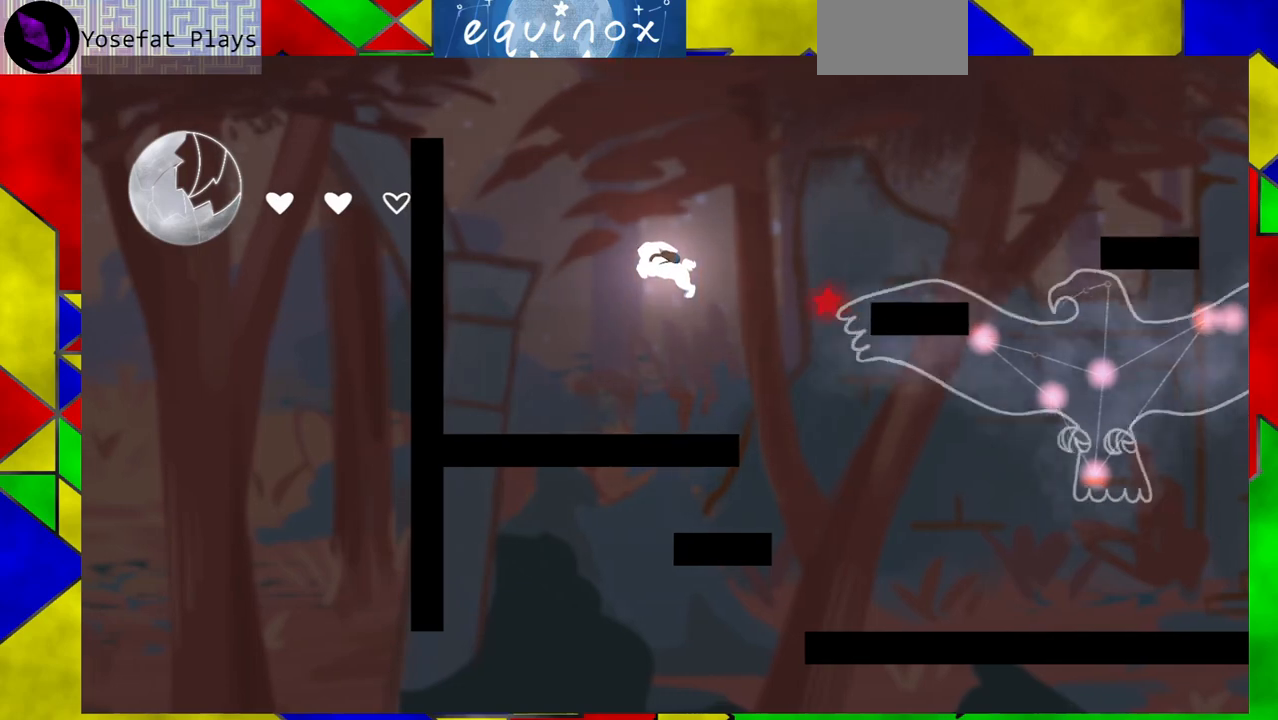
{"buttons": [], "events": [[33, "B", "down"], [100, "DPAD_LEFT", "up"], [117, "DPAD_UP", "down"], [150, "DPAD_RIGHT", "down"], [150, "DPAD_UP", "up"], [350, "DPAD_RIGHT", "up"], [417, "B", "up"]]}
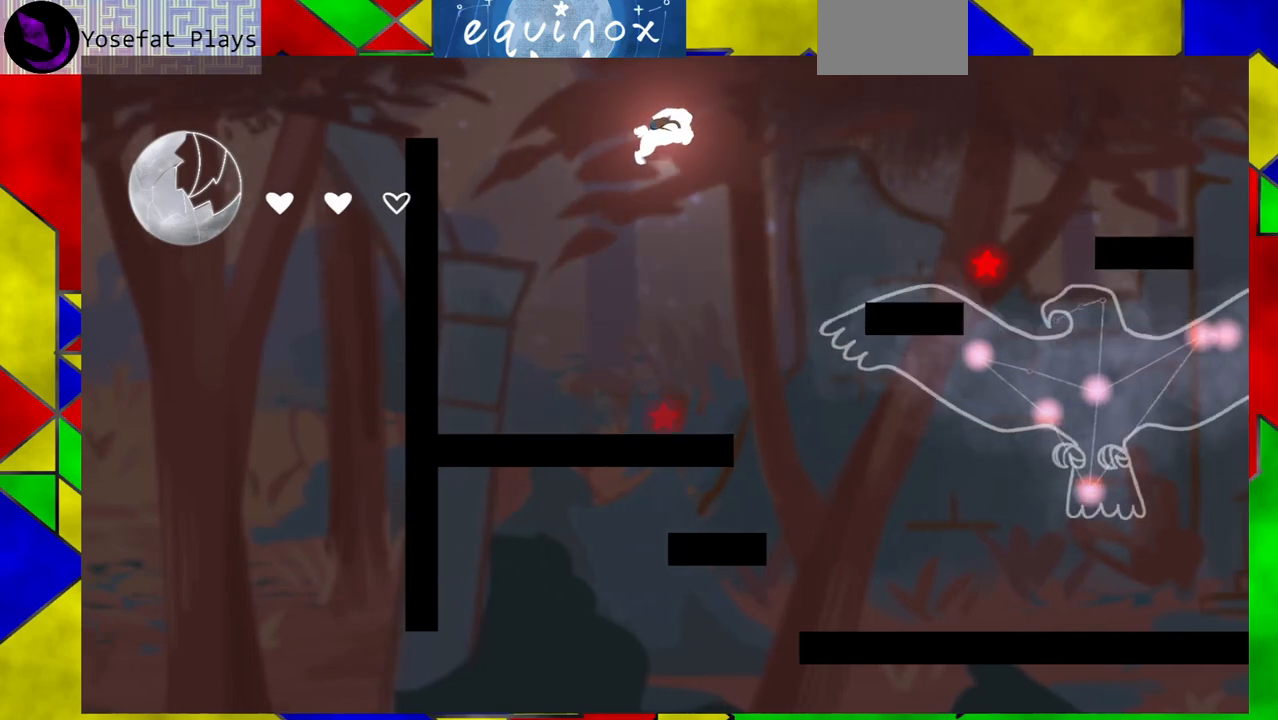
{"buttons": [], "events": [[283, "DPAD_LEFT", "down"], [417, "DPAD_LEFT", "up"]]}
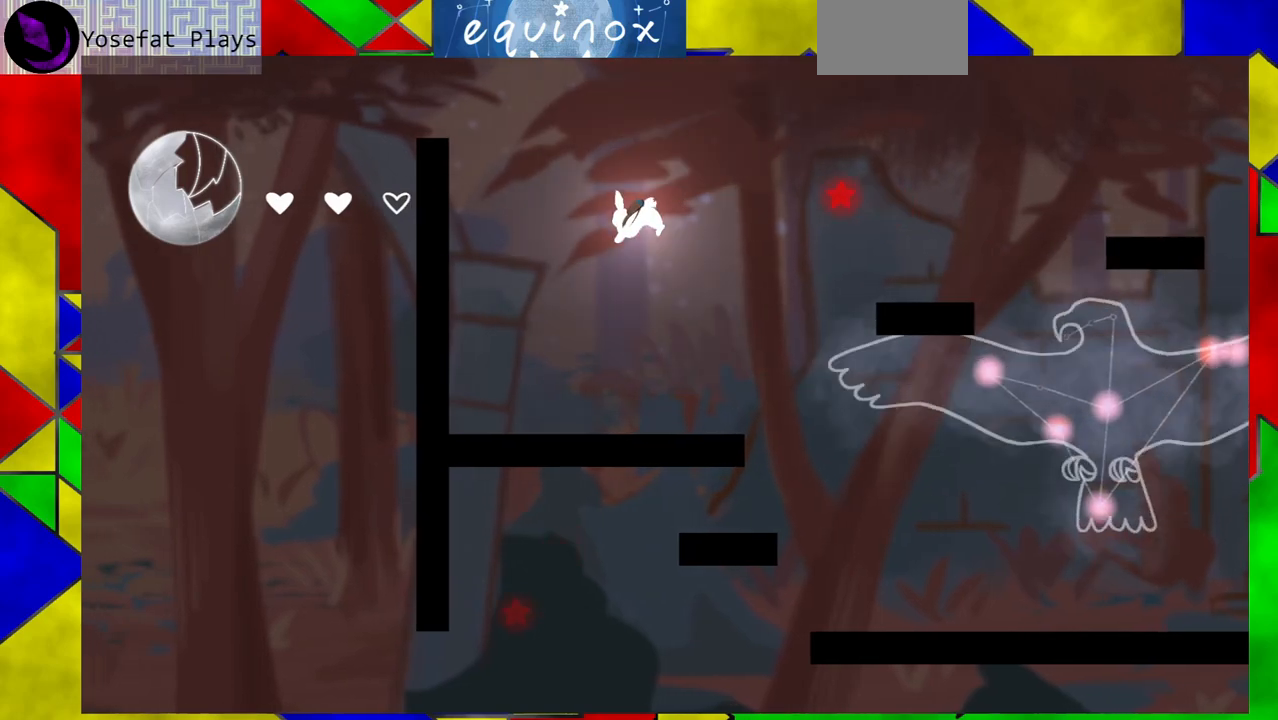
{"buttons": ["B", "DPAD_RIGHT"], "events": [[233, "DPAD_RIGHT", "down"], [383, "B", "down"]]}
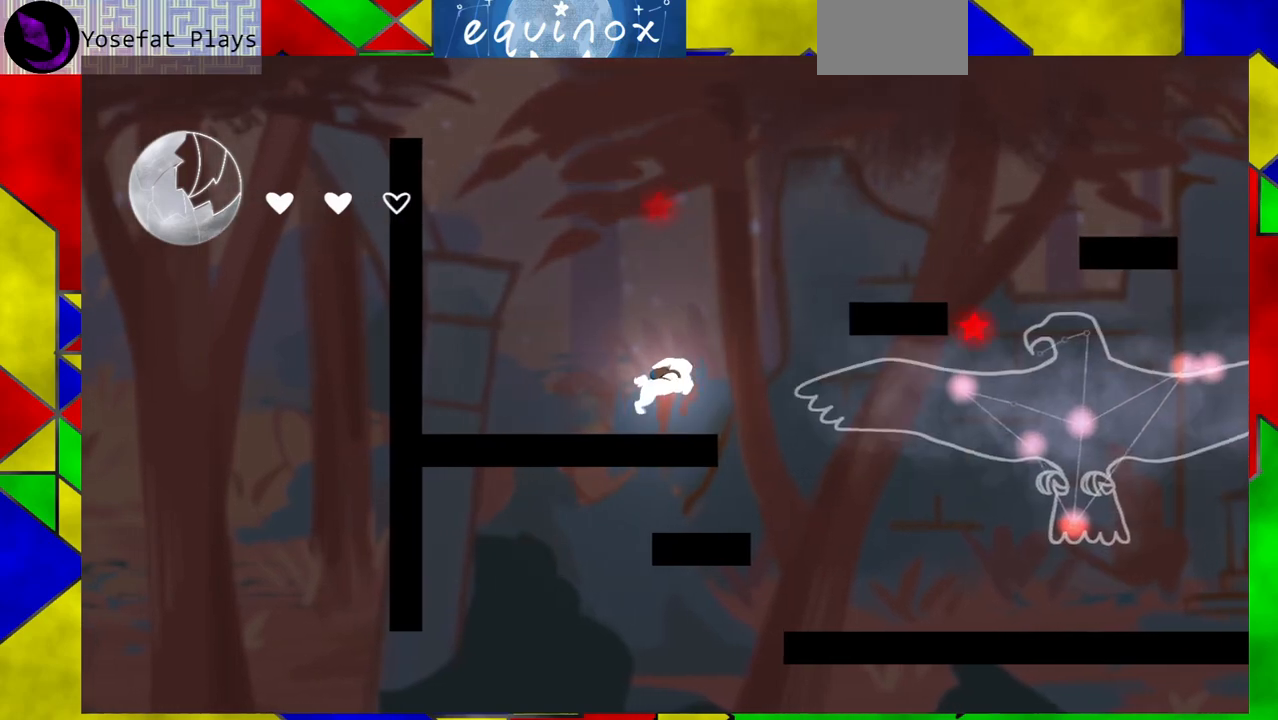
{"buttons": ["B"], "events": [[100, "DPAD_RIGHT", "up"], [250, "B", "up"], [367, "B", "down"]]}
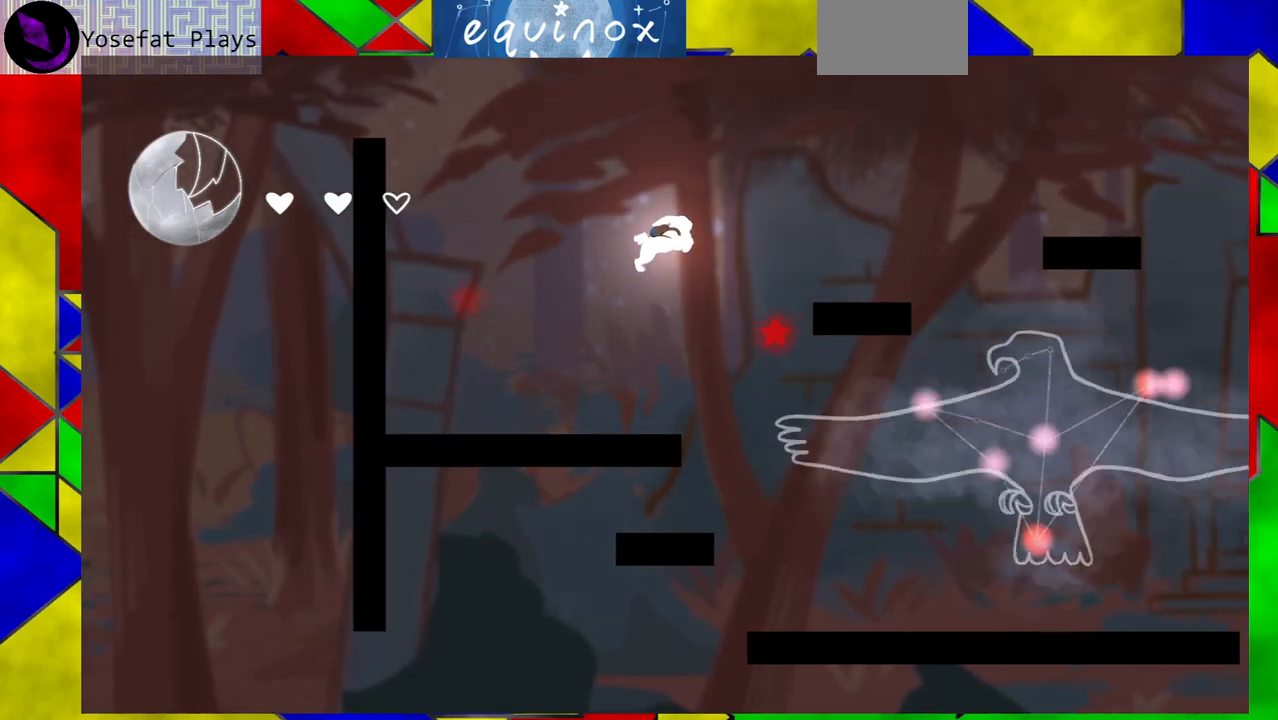
{"buttons": ["B", "DPAD_RIGHT"], "events": [[100, "DPAD_RIGHT", "down"]]}
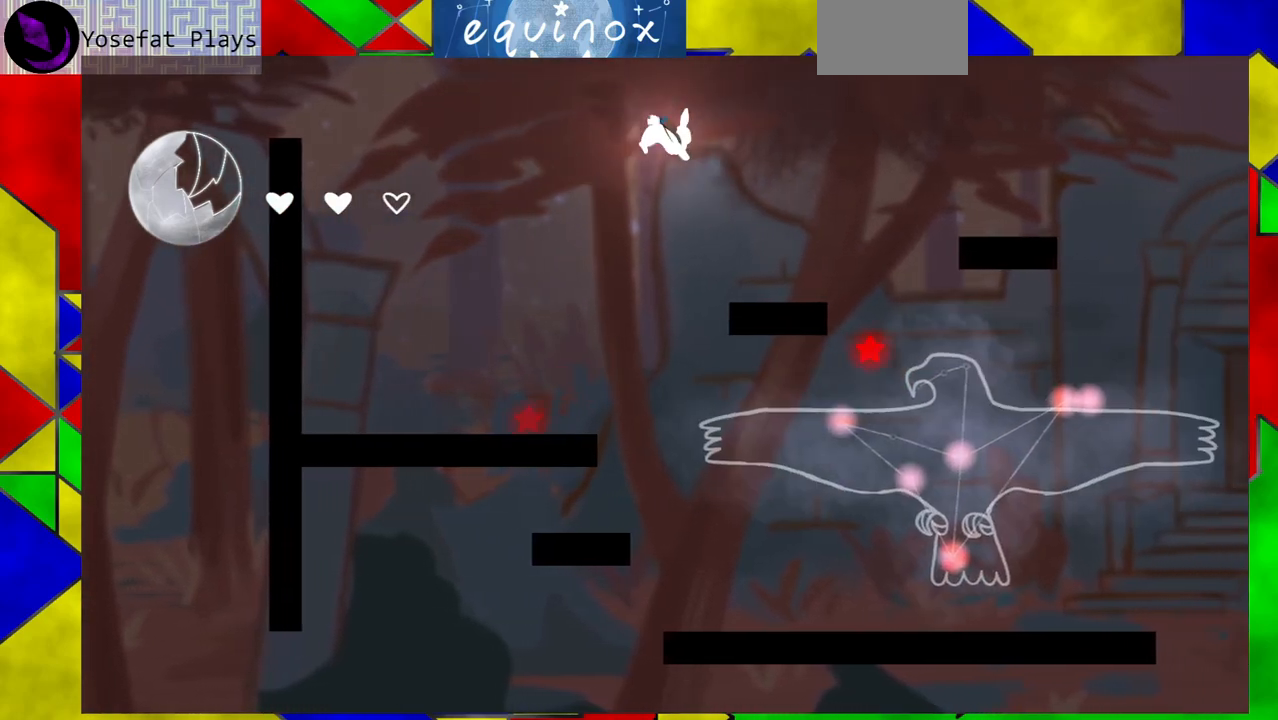
{"buttons": ["DPAD_DOWN"], "events": [[17, "Y", "down"], [233, "Y", "up"], [267, "B", "up"], [317, "DPAD_DOWN", "down"], [350, "DPAD_RIGHT", "up"]]}
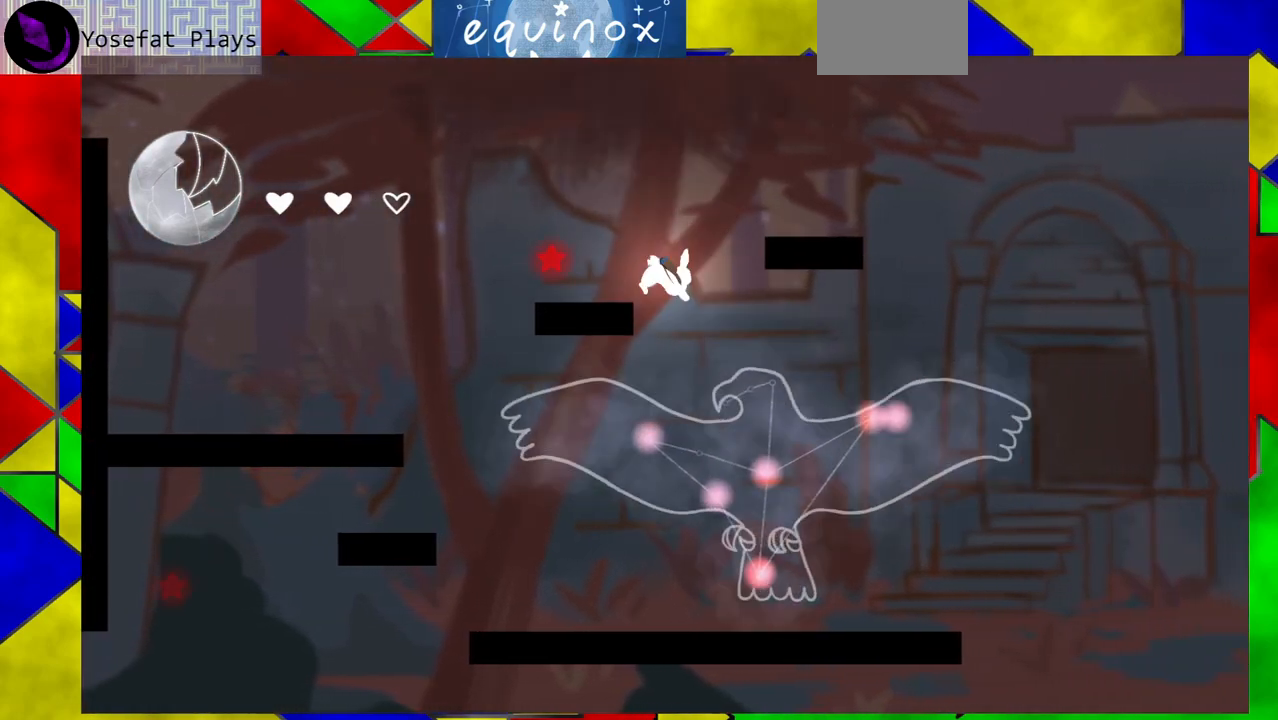
{"buttons": [], "events": [[450, "DPAD_DOWN", "up"]]}
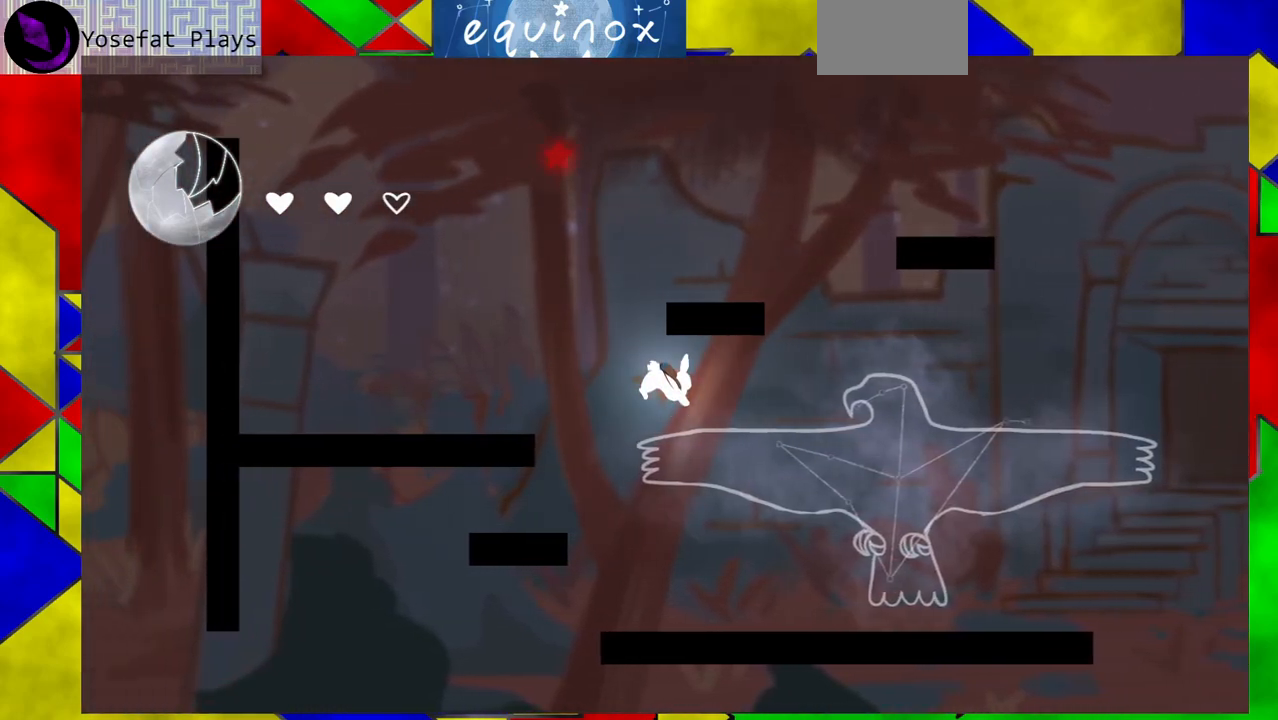
{"buttons": ["B"], "events": [[500, "B", "down"]]}
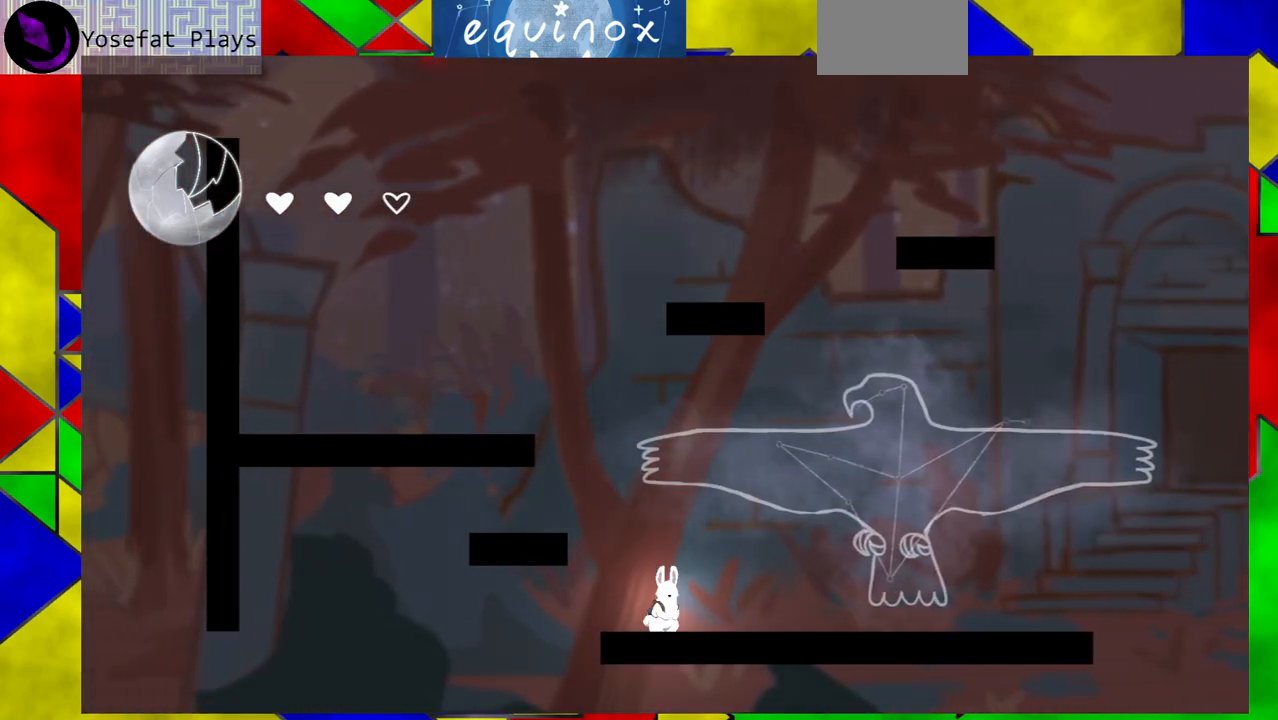
{"buttons": ["B", "DPAD_LEFT"], "events": [[283, "B", "up"], [333, "DPAD_LEFT", "down"], [400, "B", "down"]]}
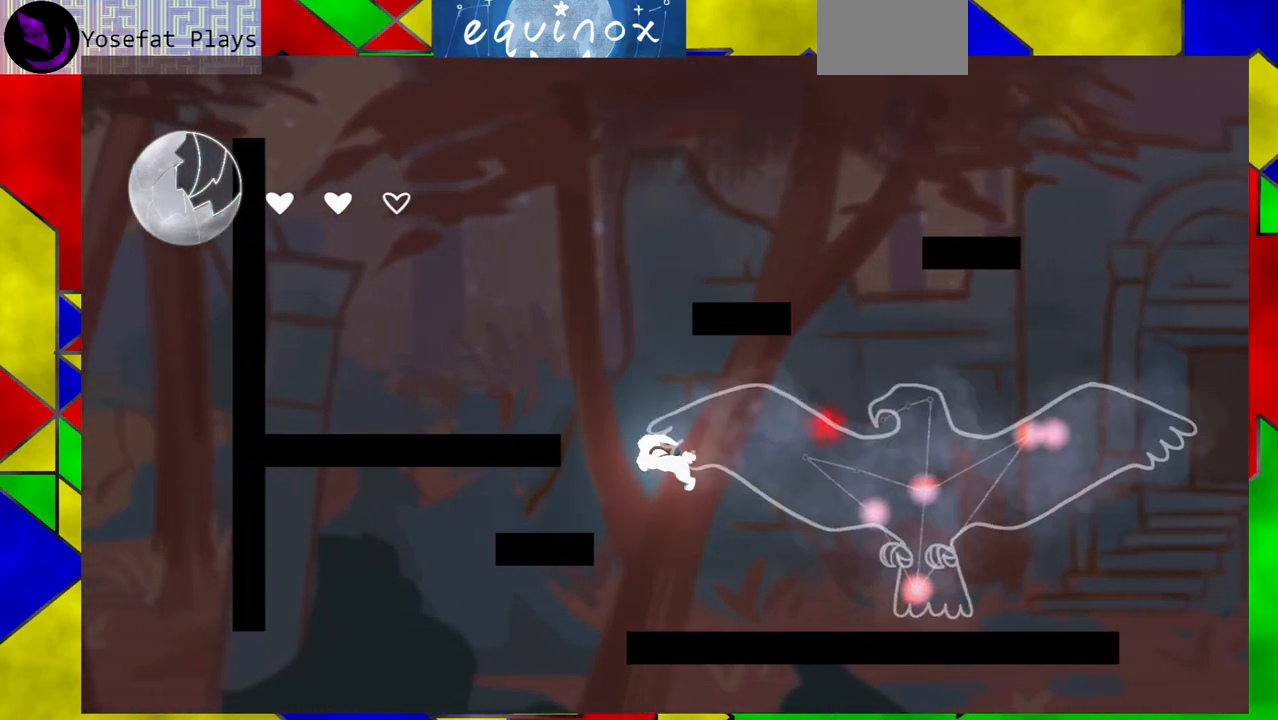
{"buttons": ["DPAD_LEFT"], "events": [[267, "B", "up"]]}
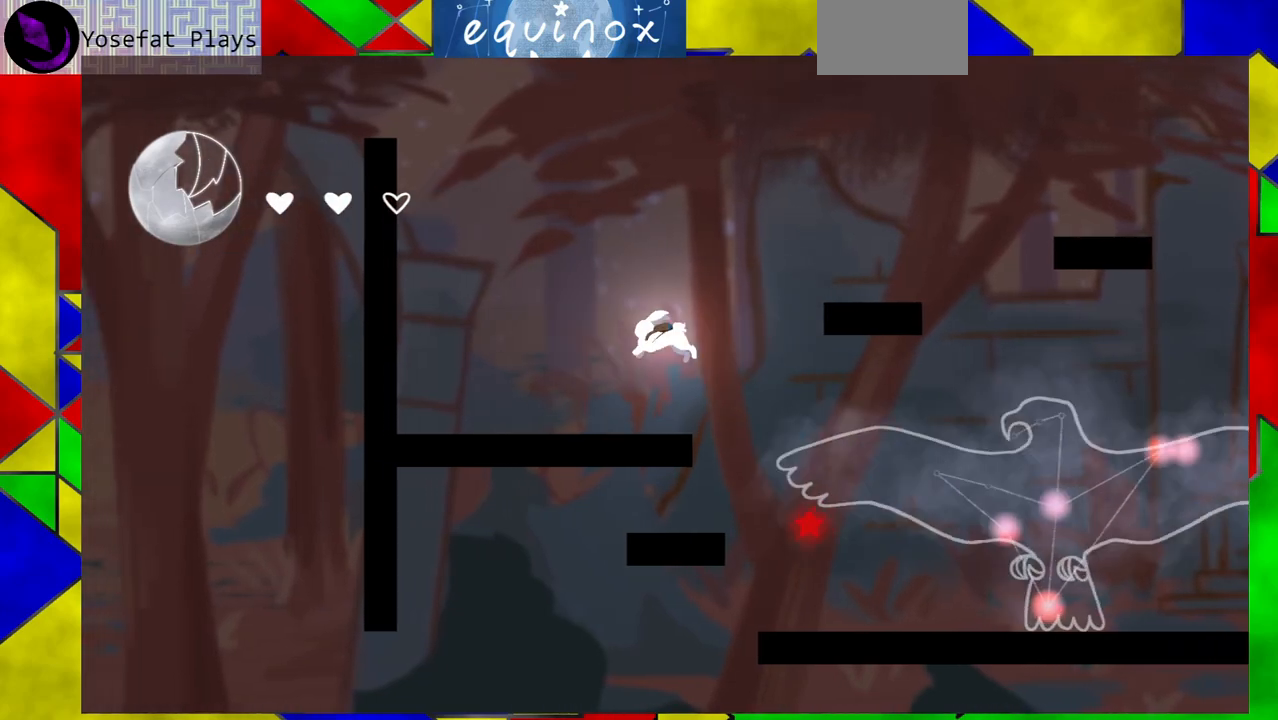
{"buttons": ["B", "DPAD_RIGHT"], "events": [[200, "DPAD_LEFT", "up"], [367, "B", "down"], [383, "DPAD_RIGHT", "down"]]}
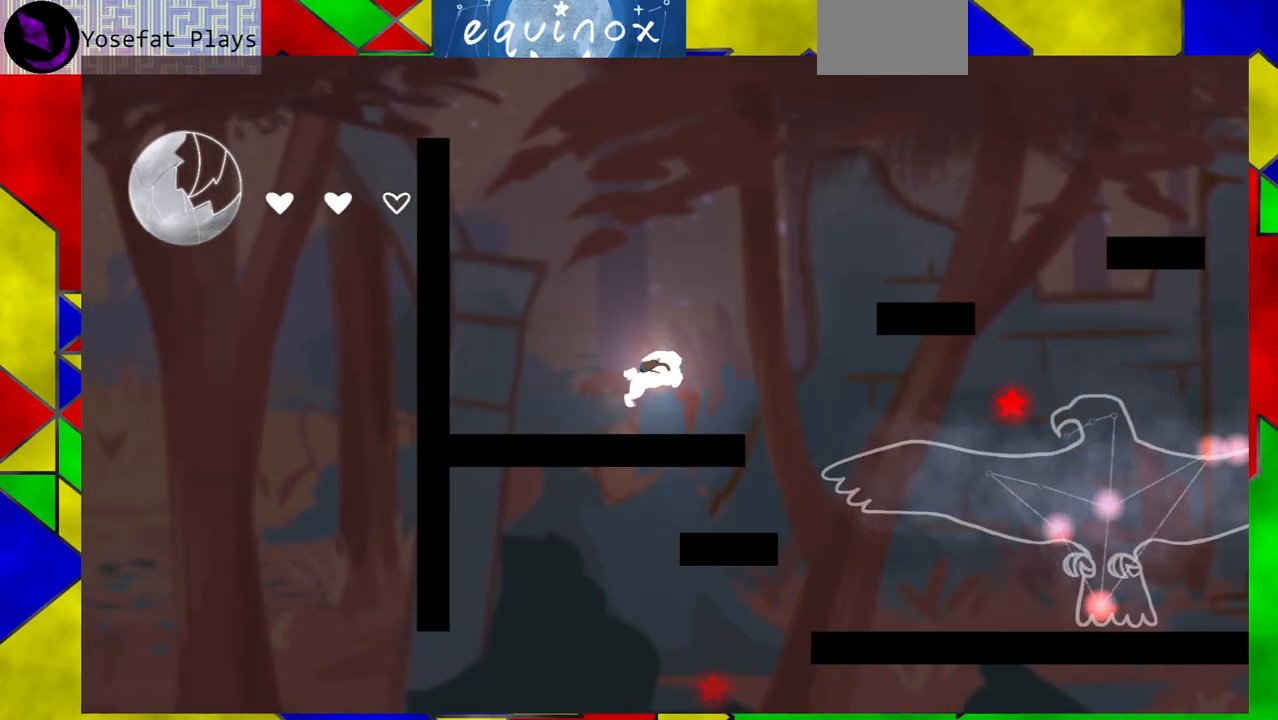
{"buttons": ["B", "DPAD_RIGHT"], "events": [[183, "B", "up"], [267, "B", "down"]]}
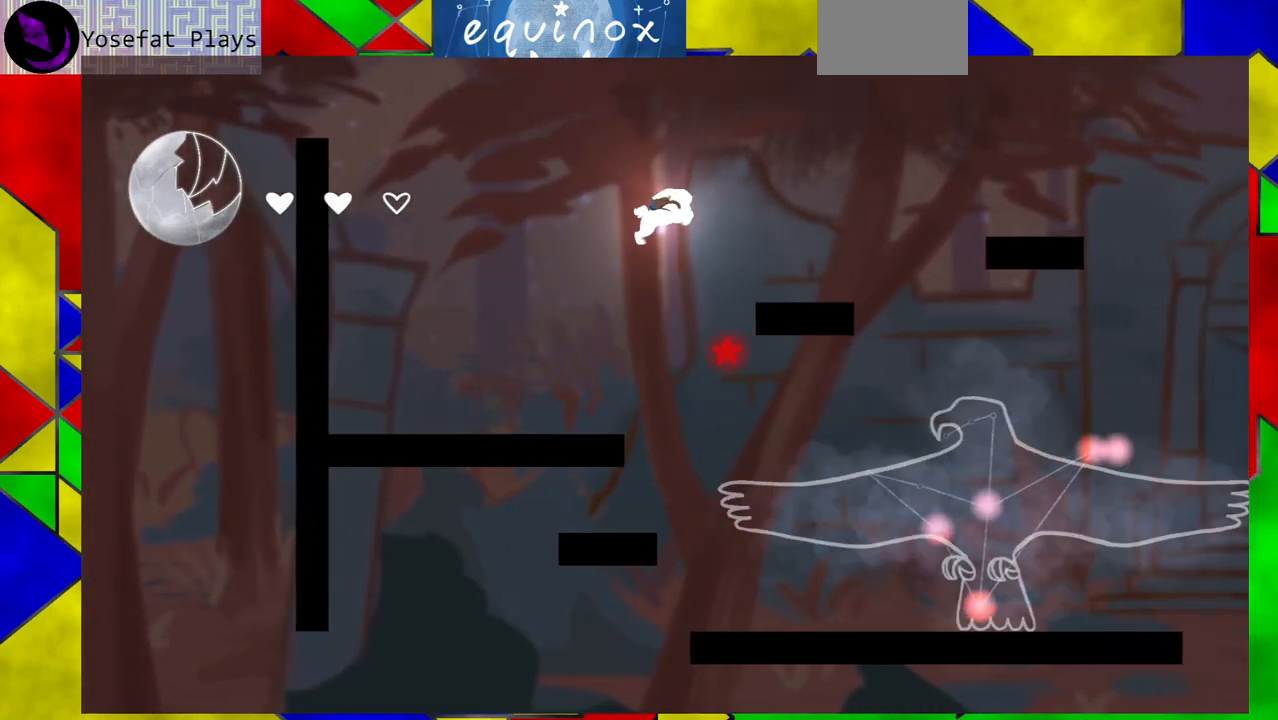
{"buttons": [], "events": [[33, "B", "up"], [433, "DPAD_RIGHT", "up"]]}
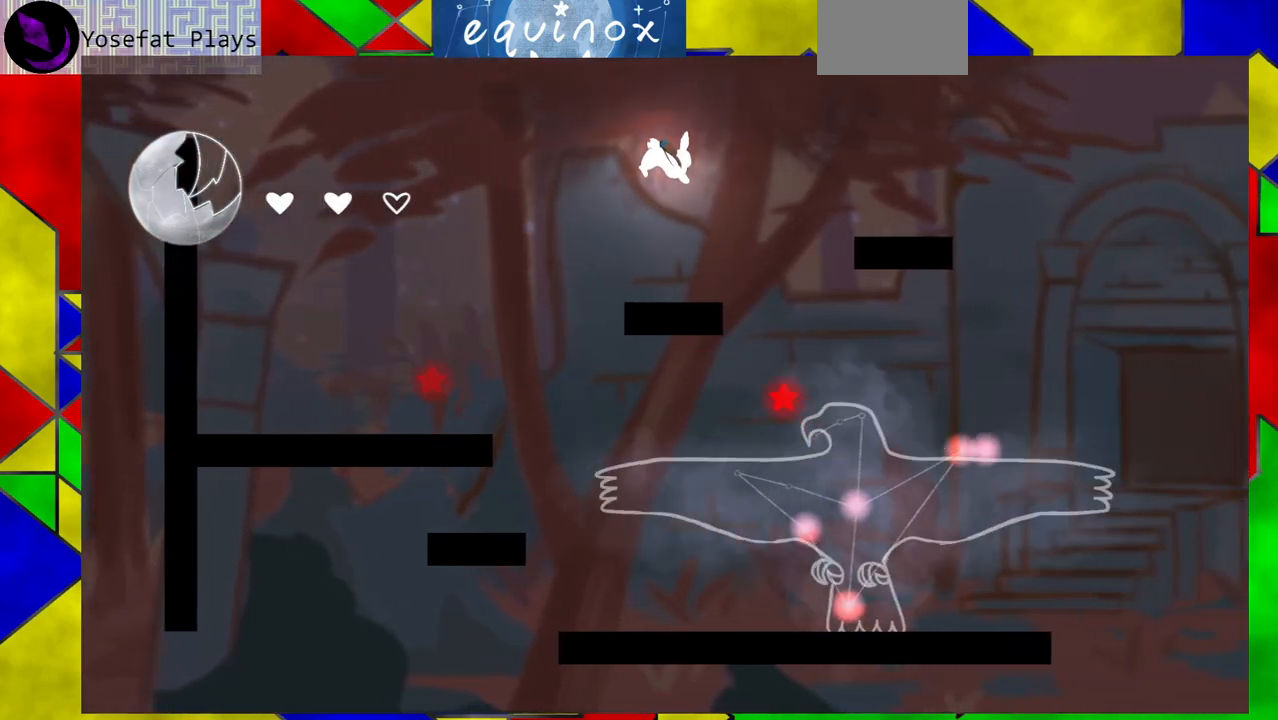
{"buttons": [], "events": [[183, "DPAD_LEFT", "down"], [367, "DPAD_LEFT", "up"]]}
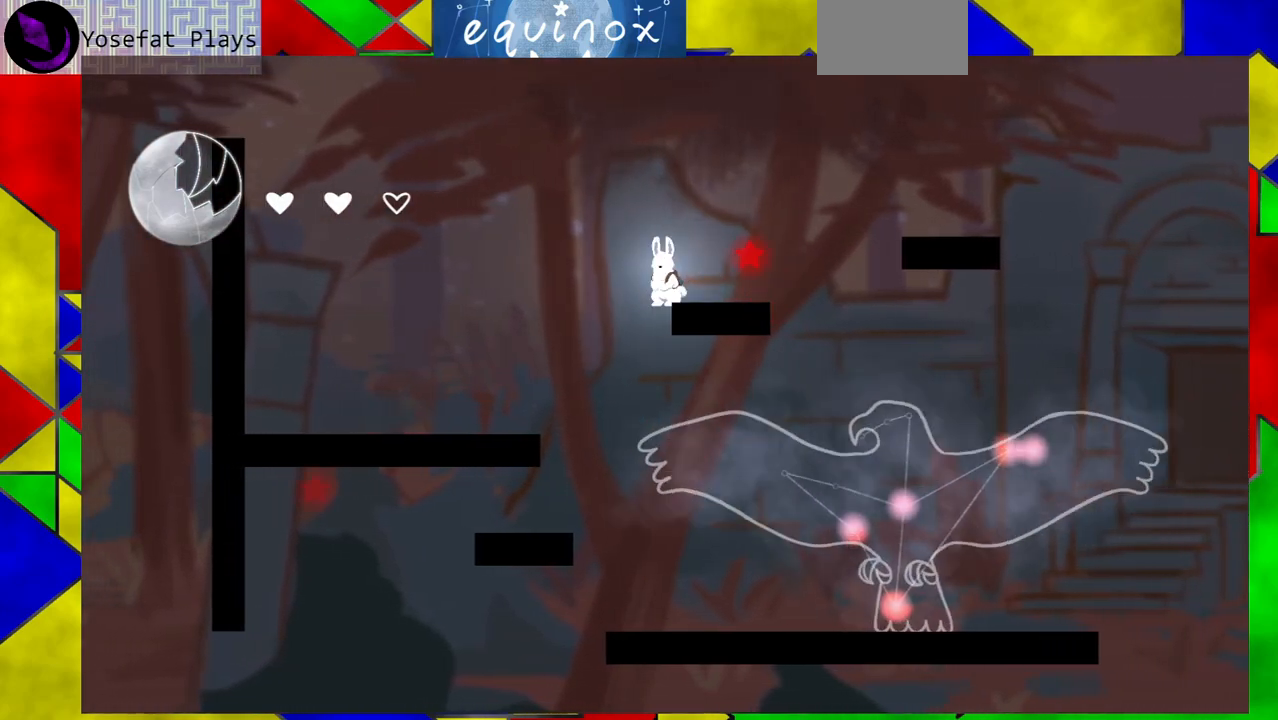
{"buttons": ["B", "DPAD_RIGHT"], "events": [[383, "DPAD_RIGHT", "down"], [483, "B", "down"]]}
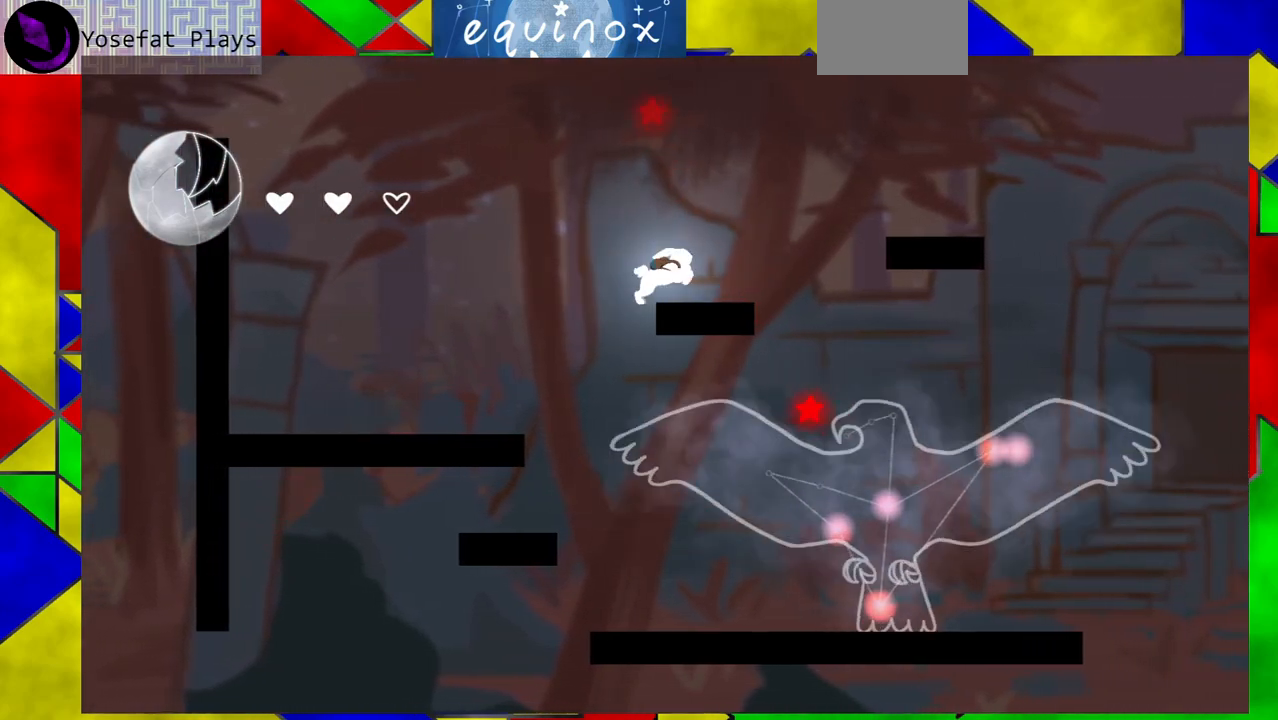
{"buttons": ["DPAD_RIGHT"], "events": [[400, "B", "up"]]}
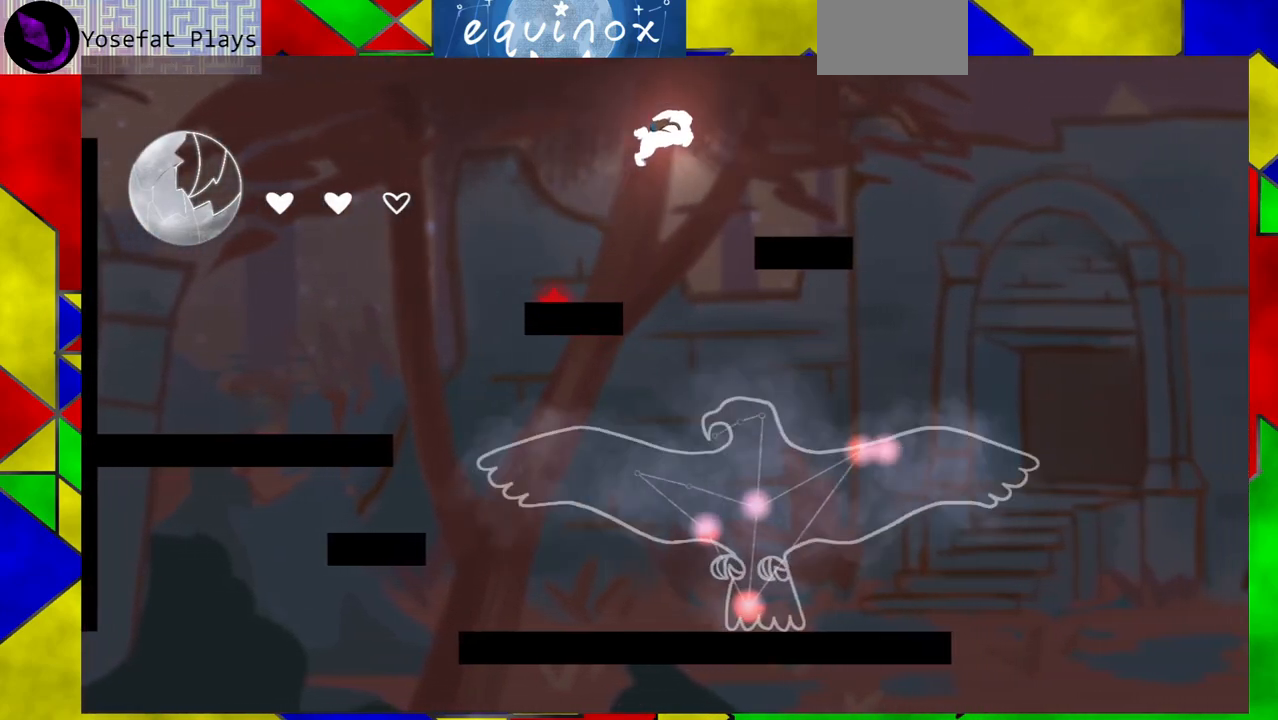
{"buttons": ["B", "DPAD_RIGHT"], "events": [[200, "B", "down"]]}